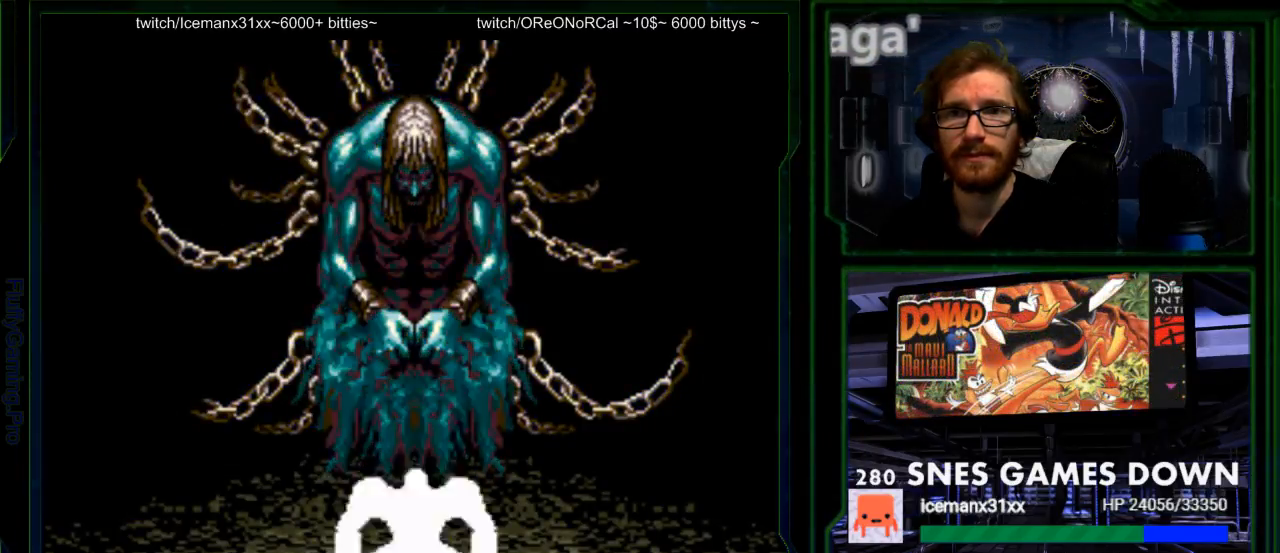
Gameplay with a controller (Nintendo layout); each line is a JSON object with the inputs held at the frame after it. "events" lists button and stick changes between this image and that frame as [ms after this image, input, new state], when the widget could be followed in between. Not read: L1 L3 R1 R3.
{"buttons": [], "events": []}
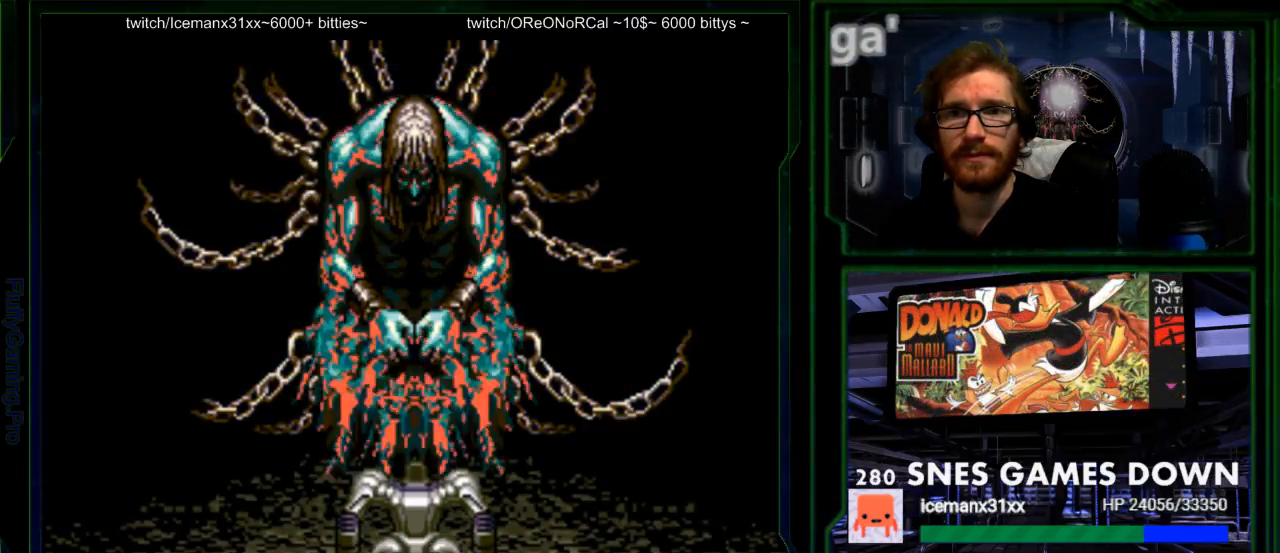
{"buttons": [], "events": []}
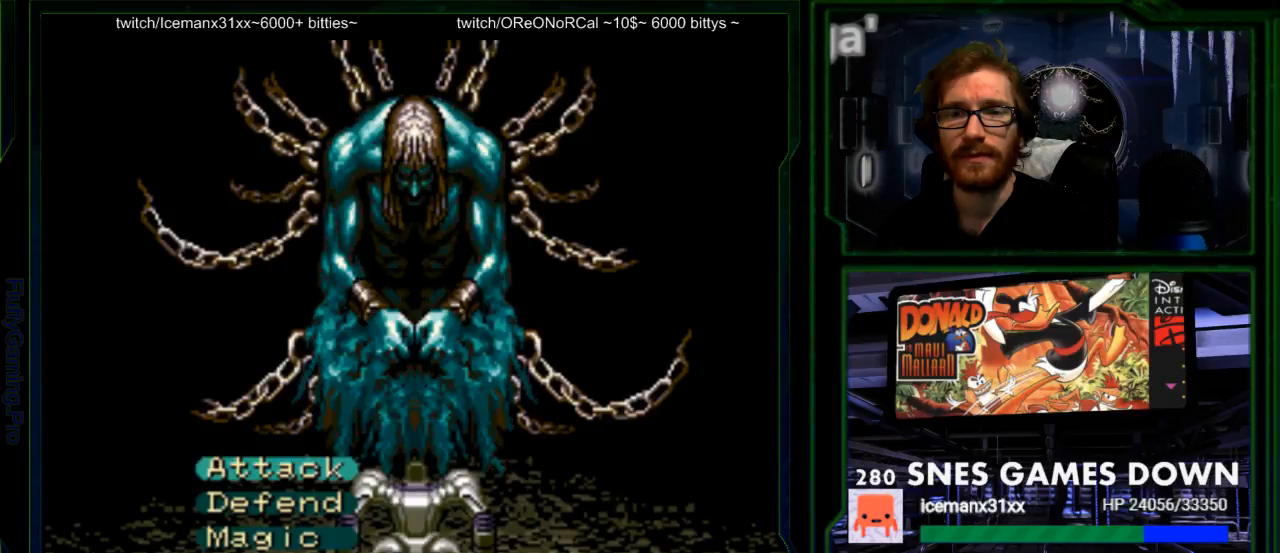
{"buttons": [], "events": []}
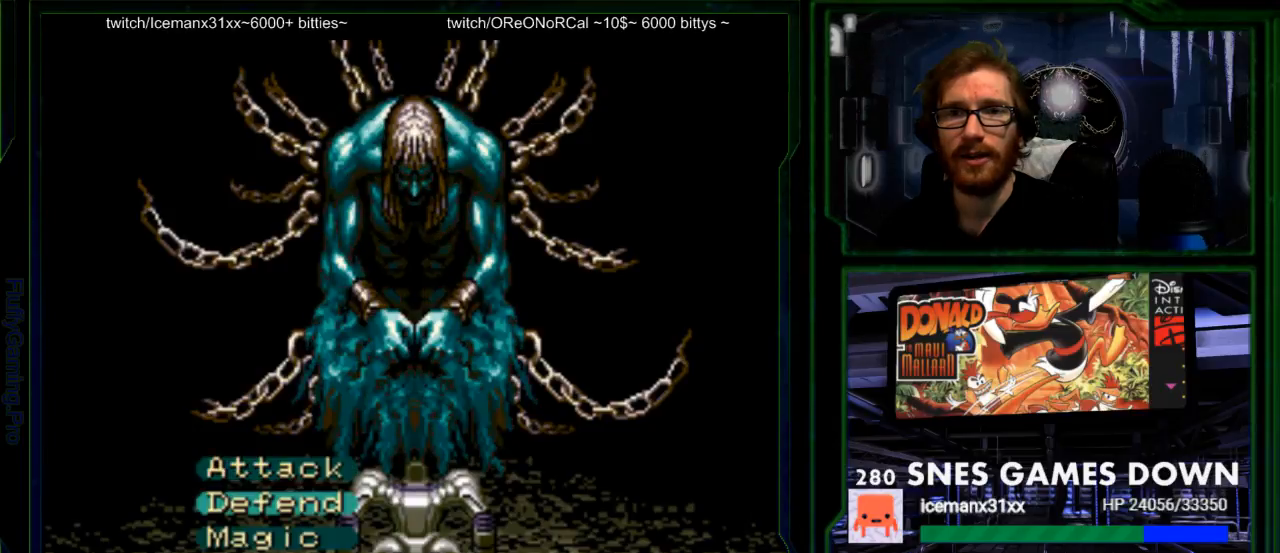
{"buttons": [], "events": [[350, "A", "down"], [433, "A", "up"]]}
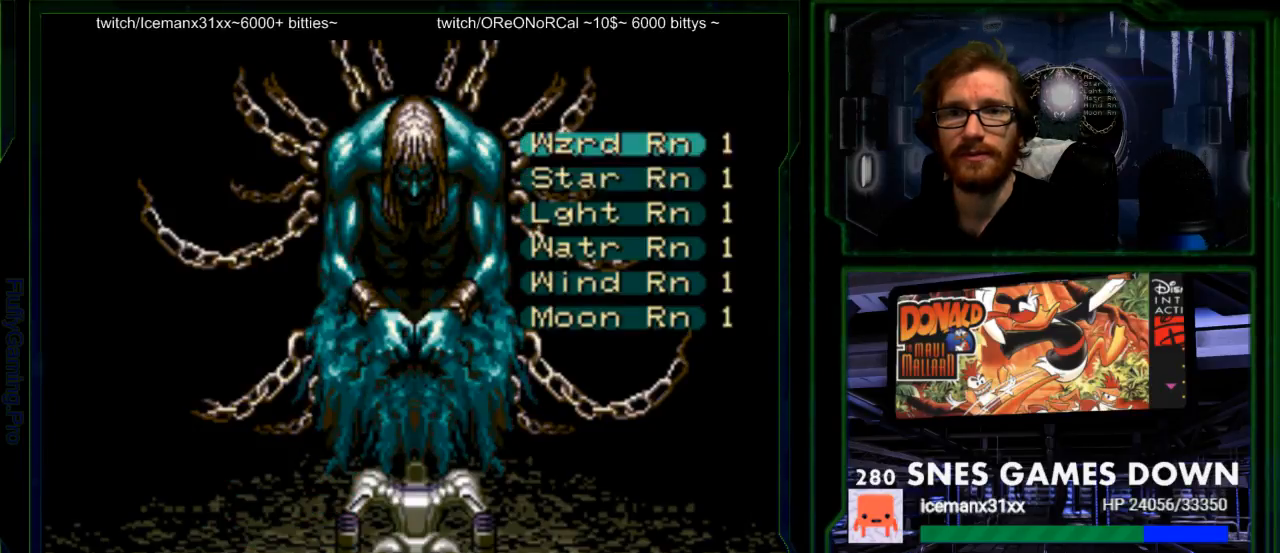
{"buttons": [], "events": []}
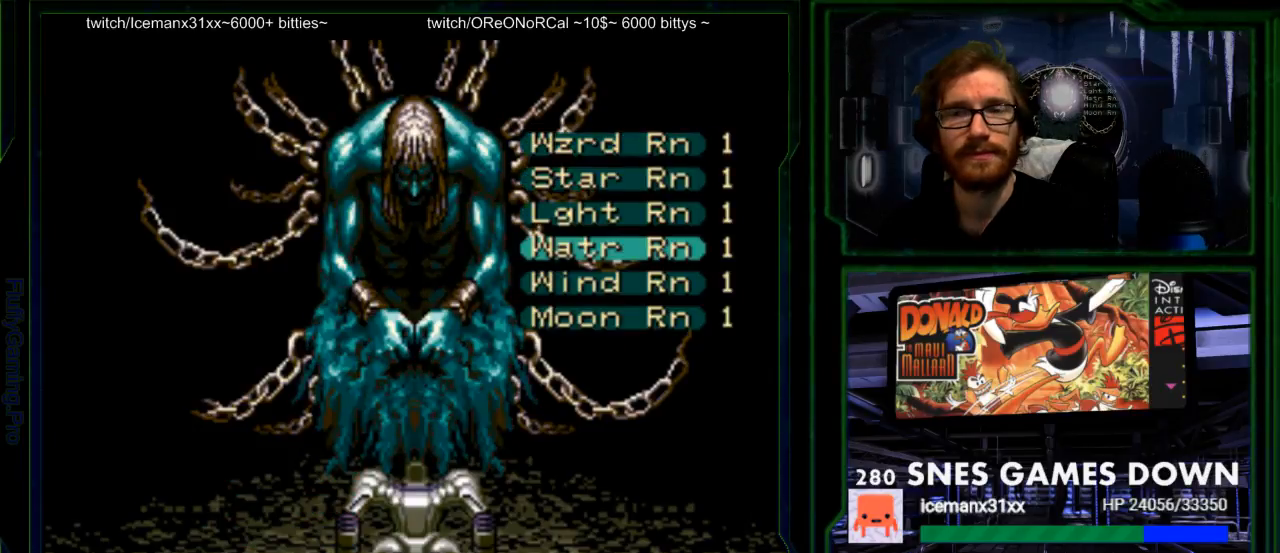
{"buttons": [], "events": []}
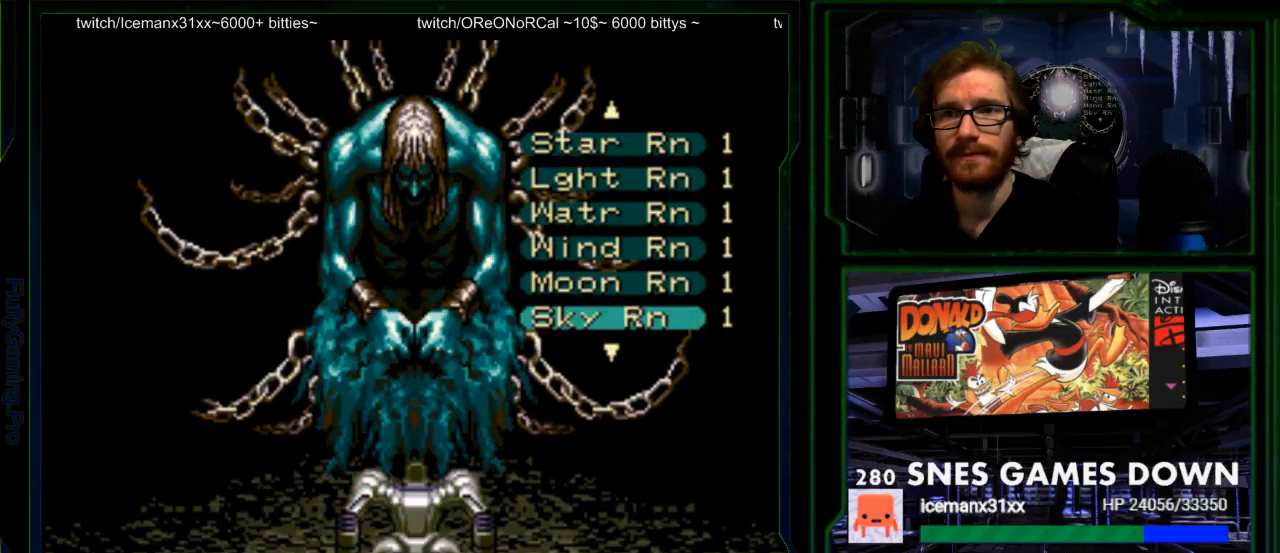
{"buttons": [], "events": []}
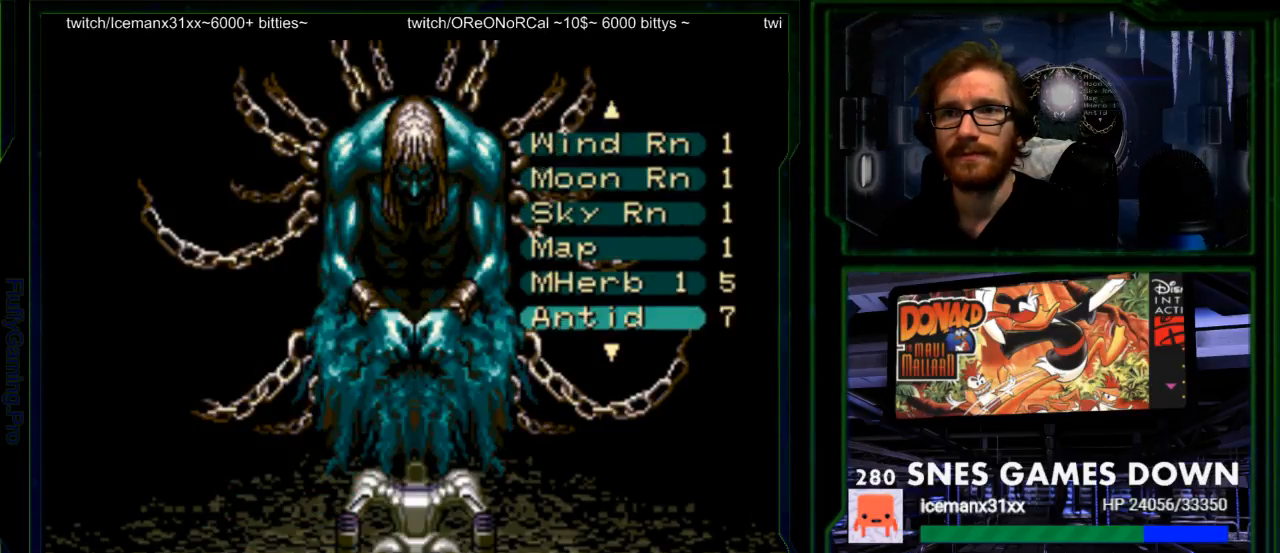
{"buttons": [], "events": []}
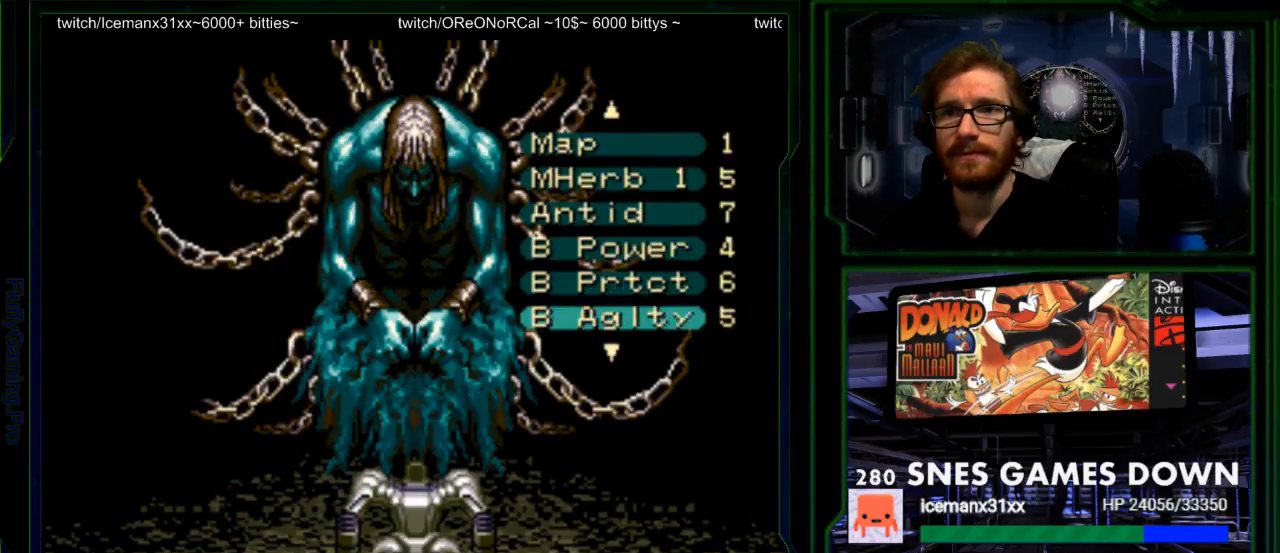
{"buttons": [], "events": []}
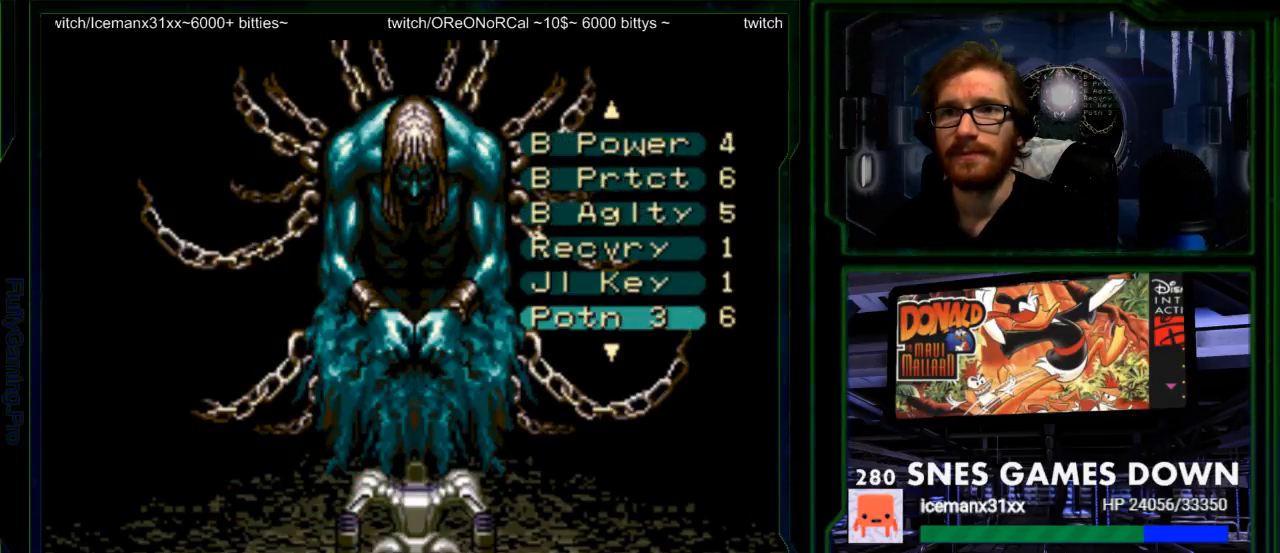
{"buttons": [], "events": []}
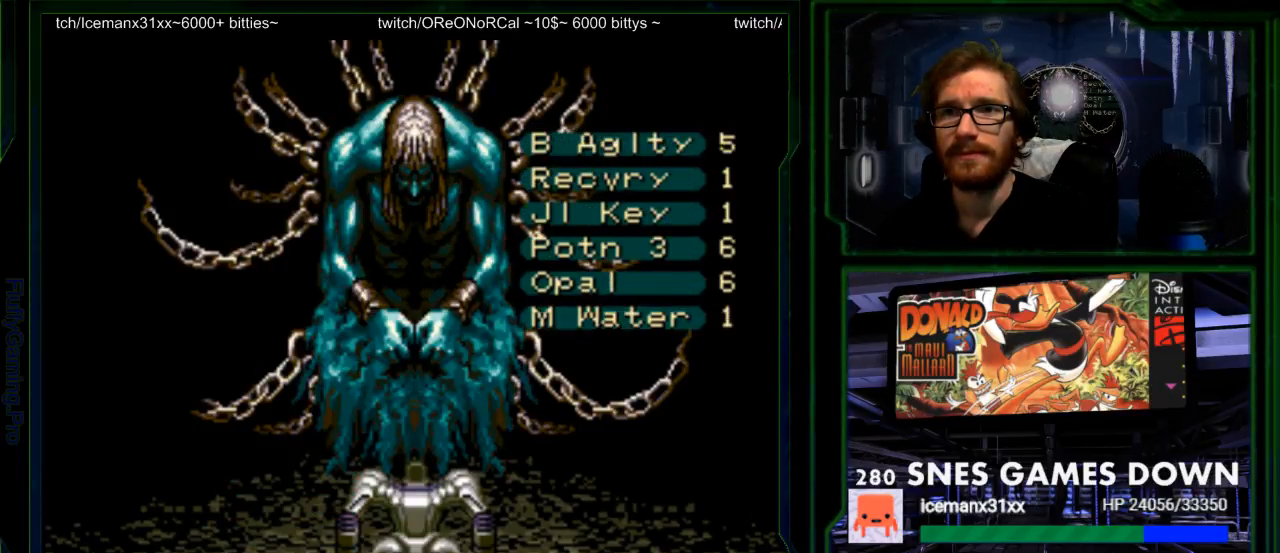
{"buttons": [], "events": []}
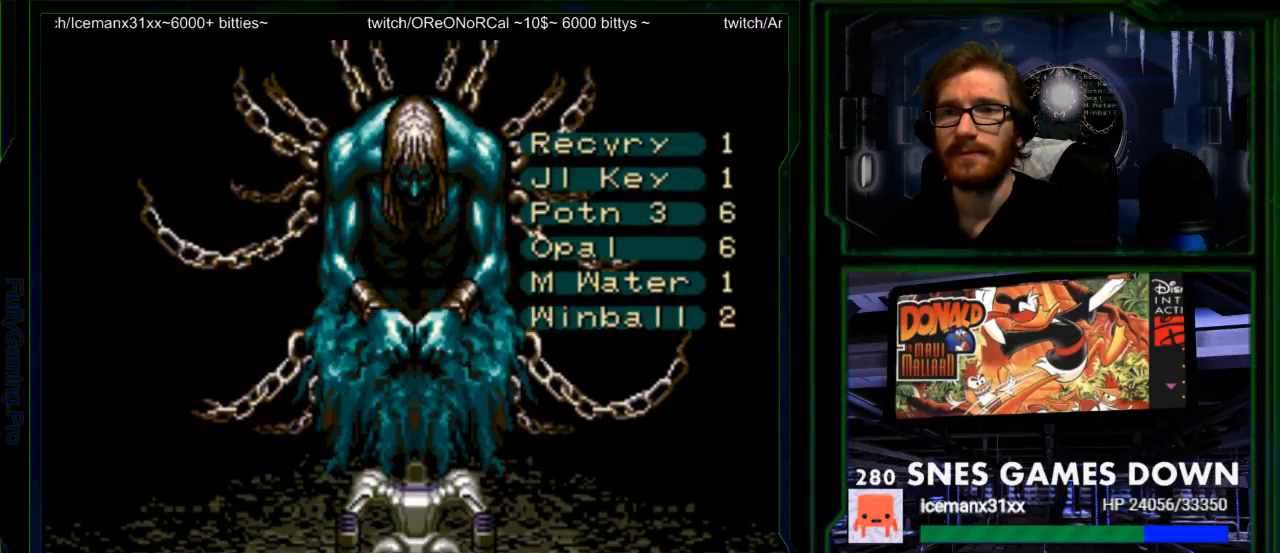
{"buttons": ["DPAD_UP"], "events": [[500, "DPAD_UP", "down"]]}
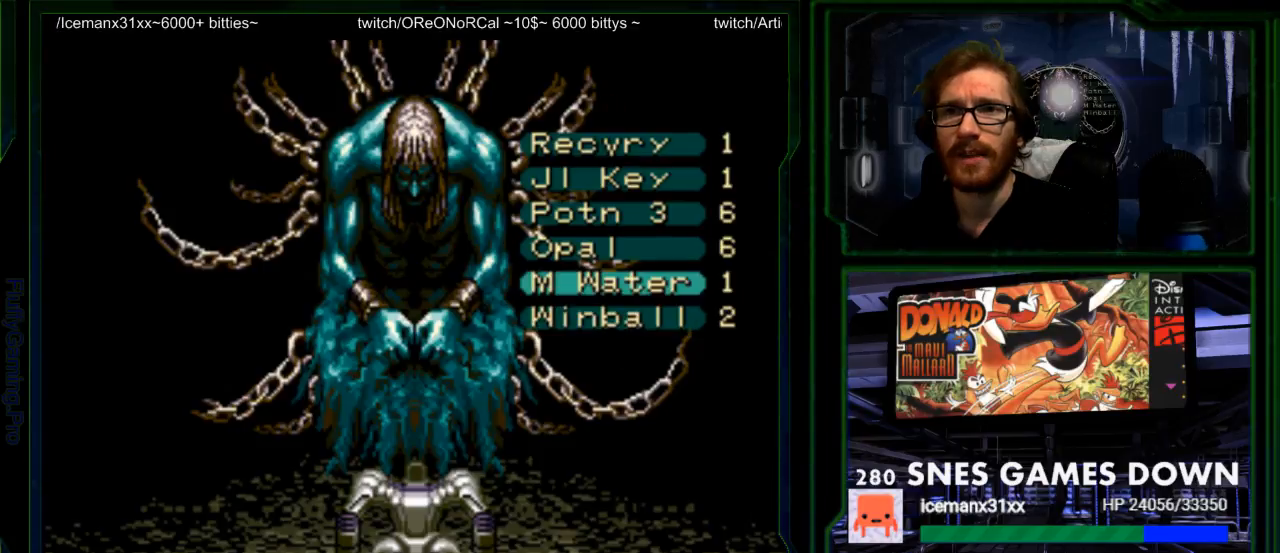
{"buttons": ["DPAD_UP"], "events": [[83, "DPAD_UP", "up"], [183, "DPAD_UP", "down"], [283, "DPAD_UP", "up"], [350, "DPAD_UP", "down"], [433, "DPAD_UP", "up"], [500, "DPAD_UP", "down"]]}
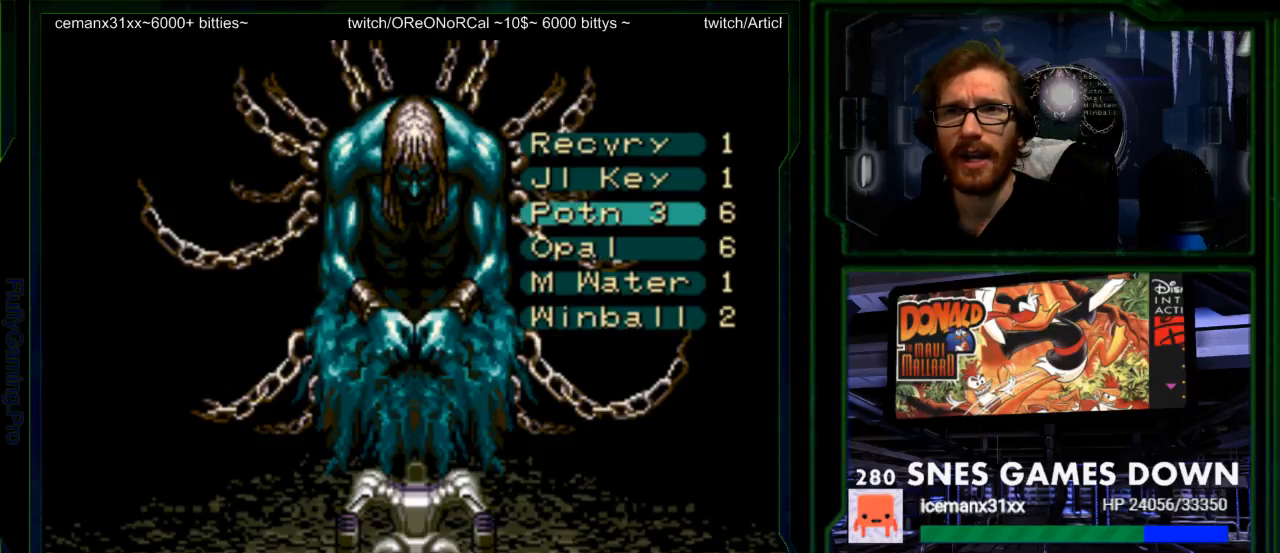
{"buttons": ["DPAD_UP"], "events": [[100, "DPAD_UP", "up"], [233, "DPAD_UP", "down"], [317, "DPAD_UP", "up"], [417, "DPAD_UP", "down"]]}
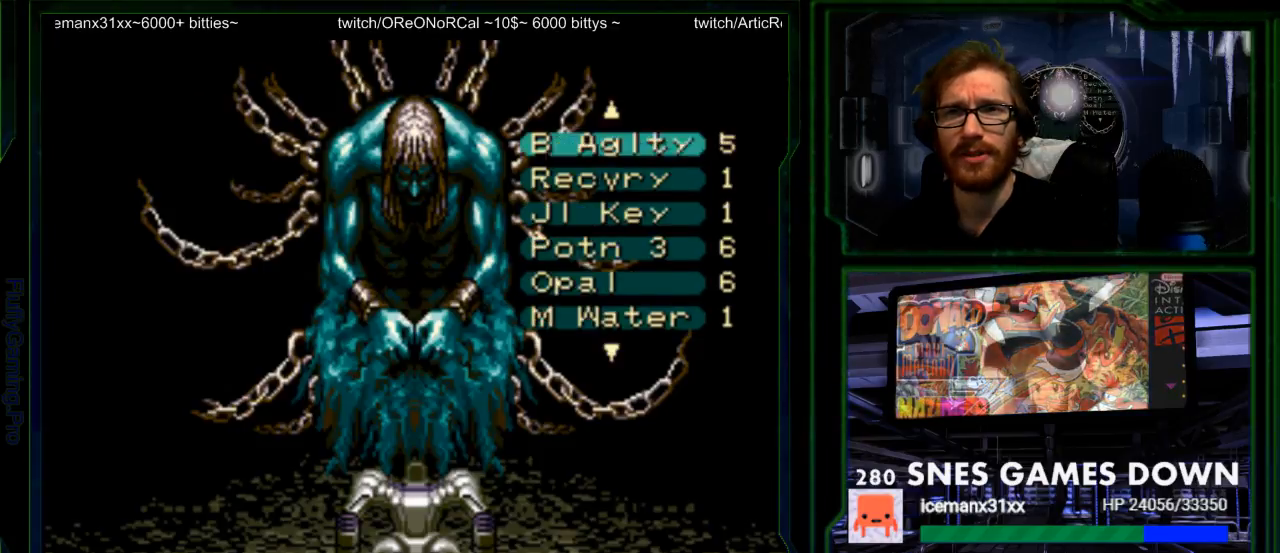
{"buttons": [], "events": [[17, "DPAD_UP", "up"], [83, "DPAD_UP", "down"], [183, "DPAD_UP", "up"], [250, "DPAD_UP", "down"], [333, "DPAD_UP", "up"]]}
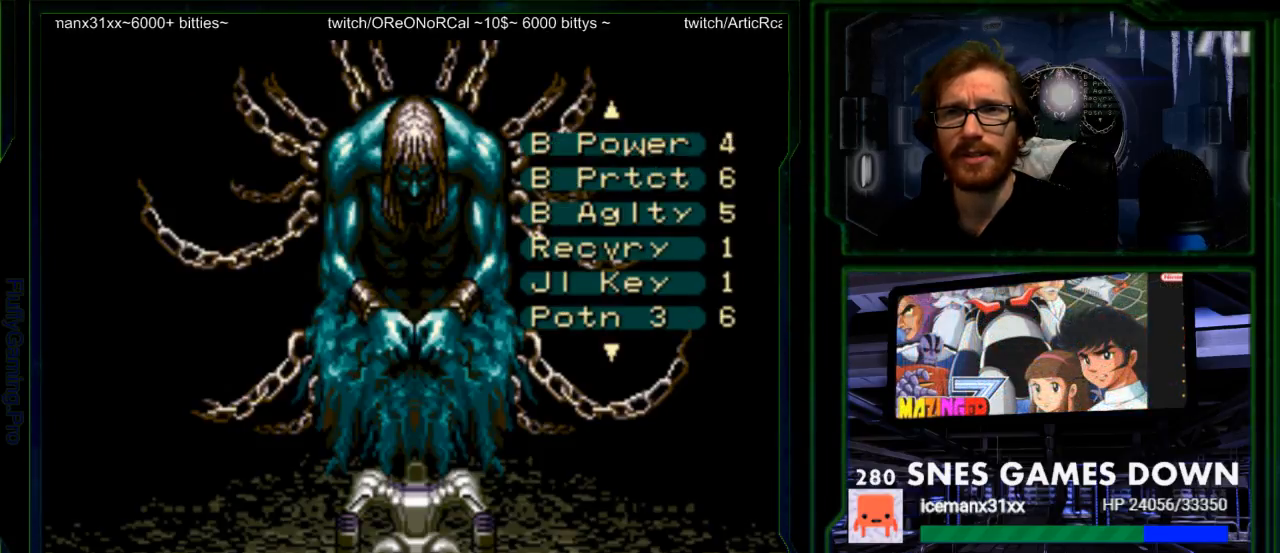
{"buttons": [], "events": []}
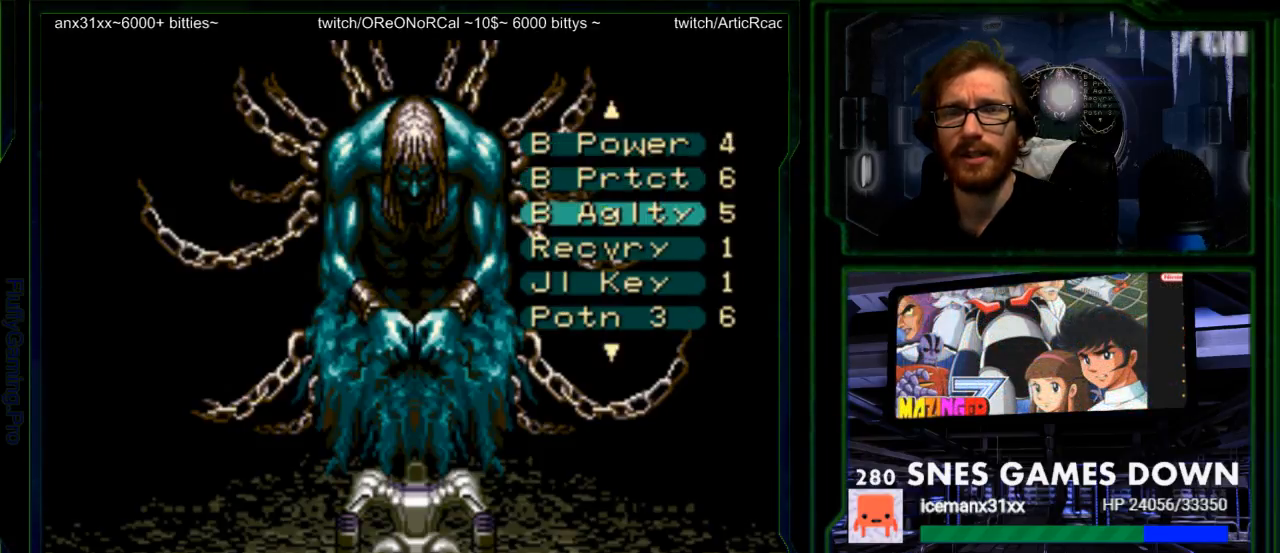
{"buttons": [], "events": []}
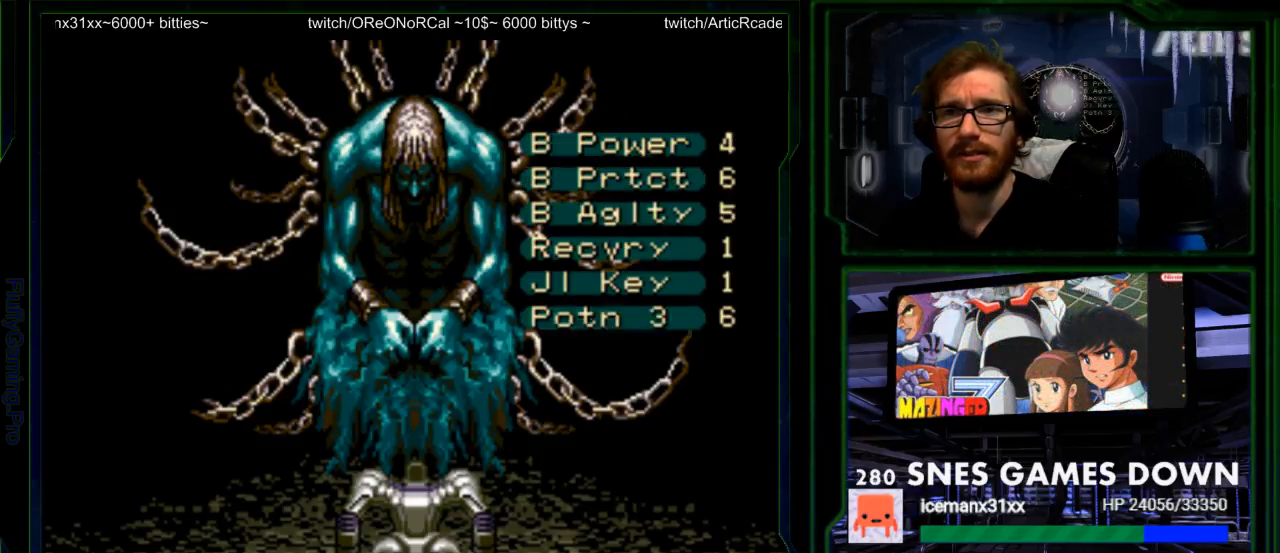
{"buttons": [], "events": []}
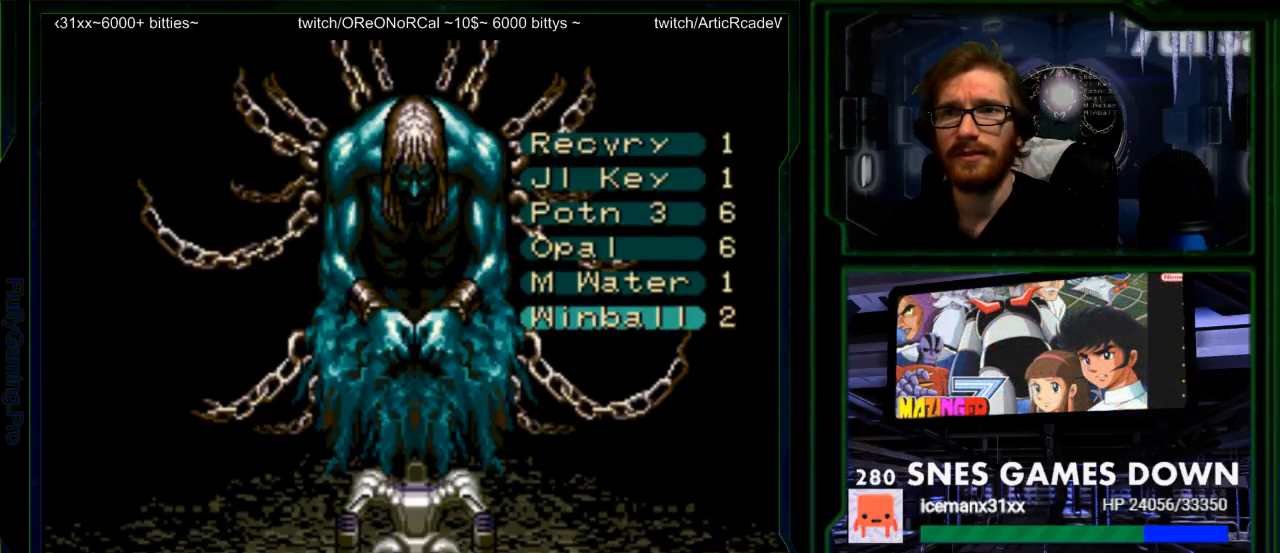
{"buttons": [], "events": []}
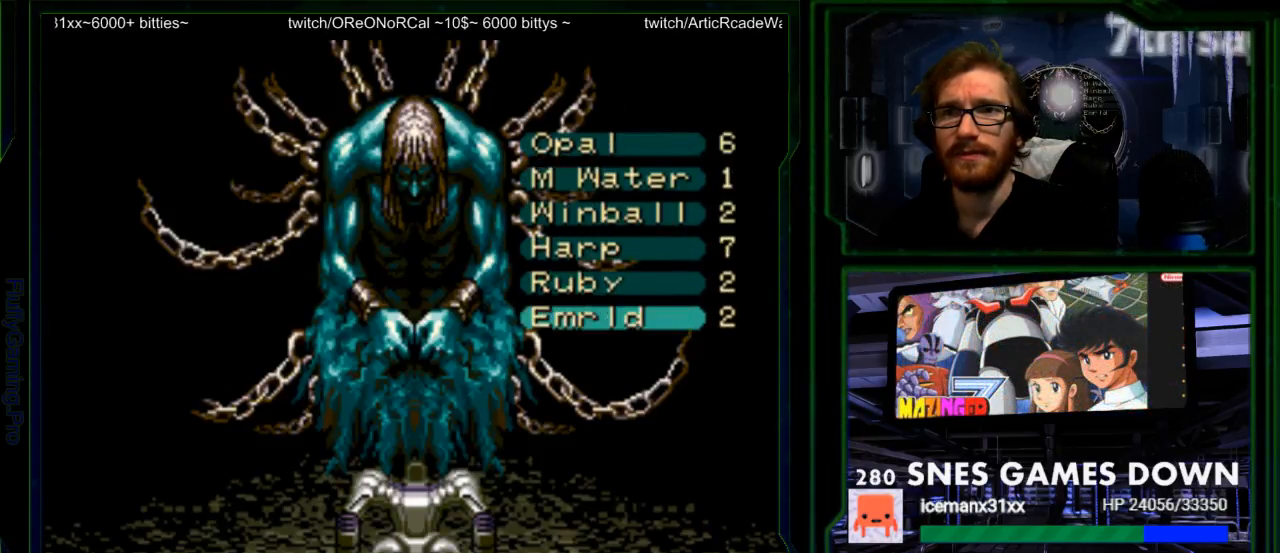
{"buttons": [], "events": []}
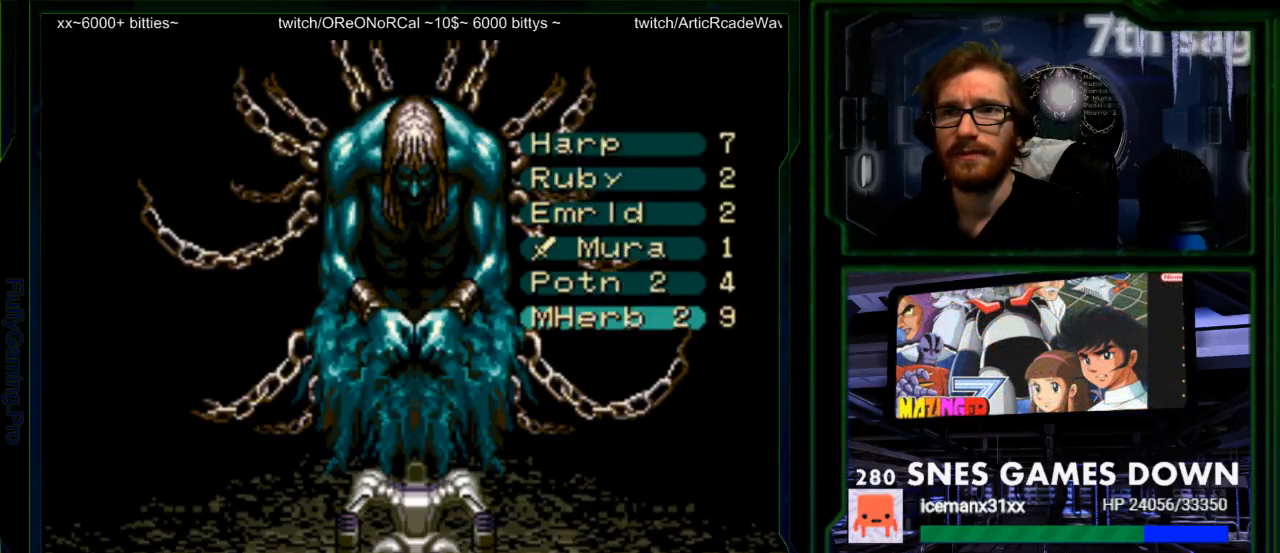
{"buttons": [], "events": []}
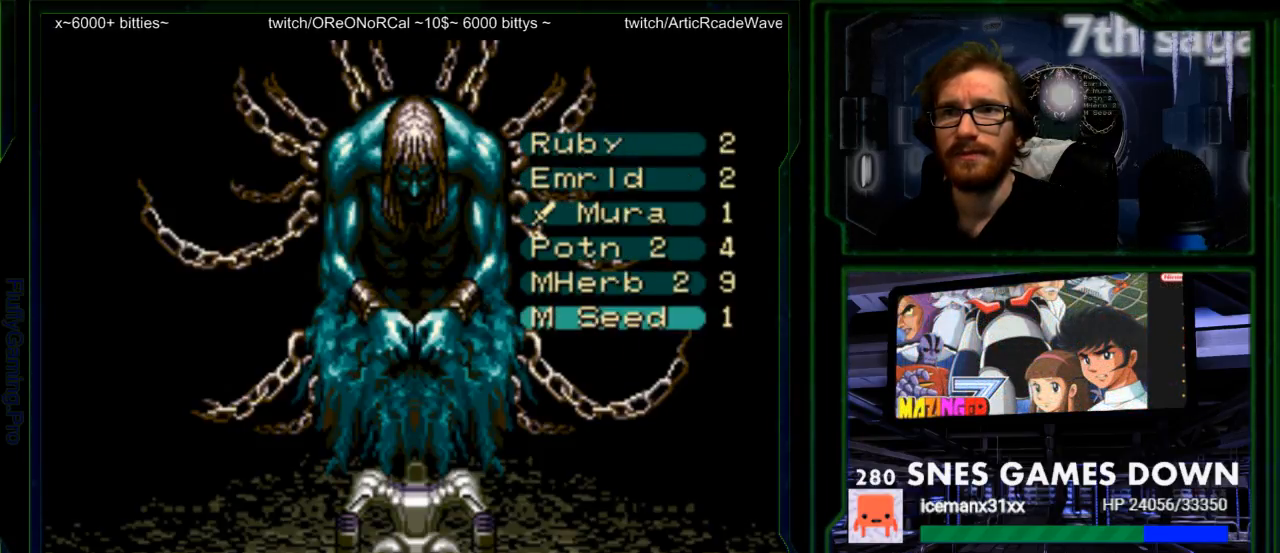
{"buttons": [], "events": []}
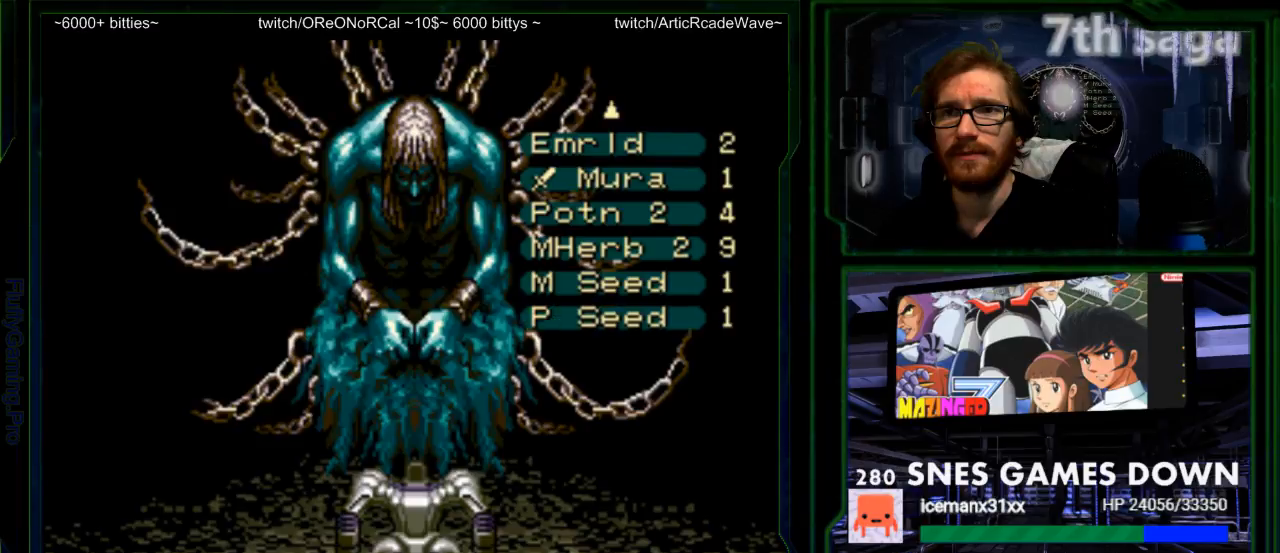
{"buttons": [], "events": []}
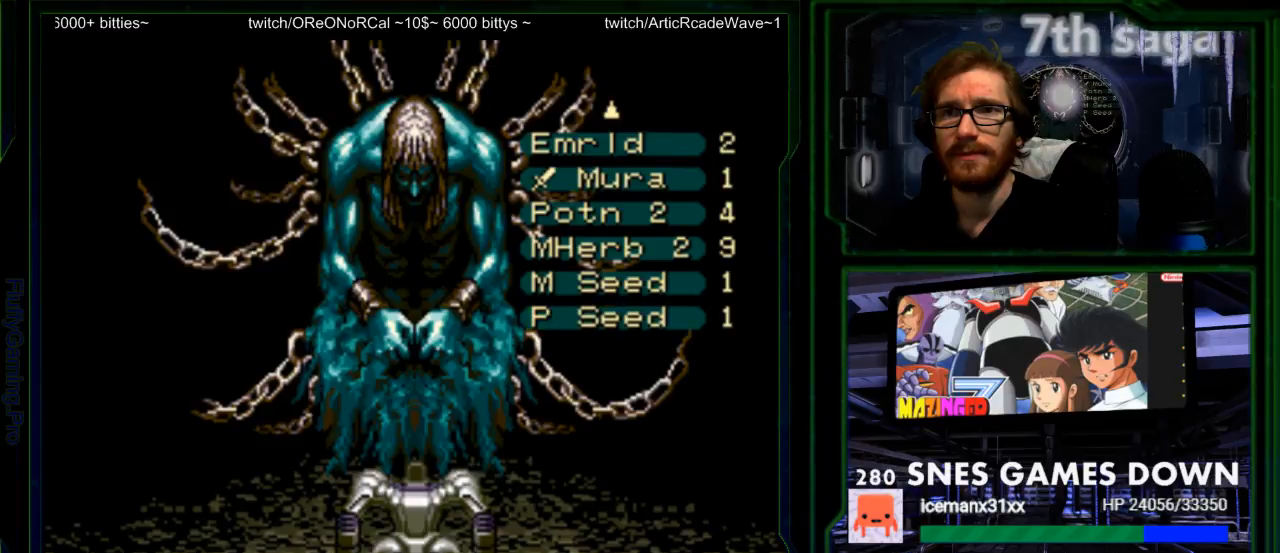
{"buttons": ["DPAD_UP"], "events": [[50, "DPAD_UP", "down"], [133, "DPAD_UP", "up"], [267, "DPAD_UP", "down"], [367, "DPAD_UP", "up"], [467, "DPAD_UP", "down"]]}
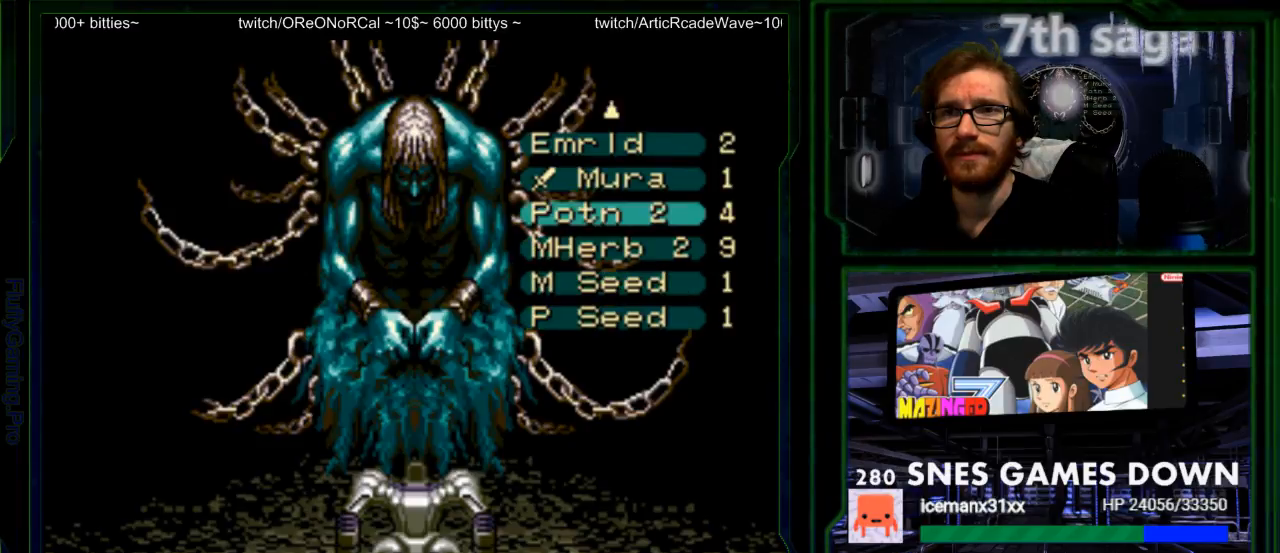
{"buttons": ["DPAD_UP"], "events": [[50, "DPAD_UP", "up"], [183, "DPAD_UP", "down"], [283, "DPAD_UP", "up"], [467, "DPAD_UP", "down"]]}
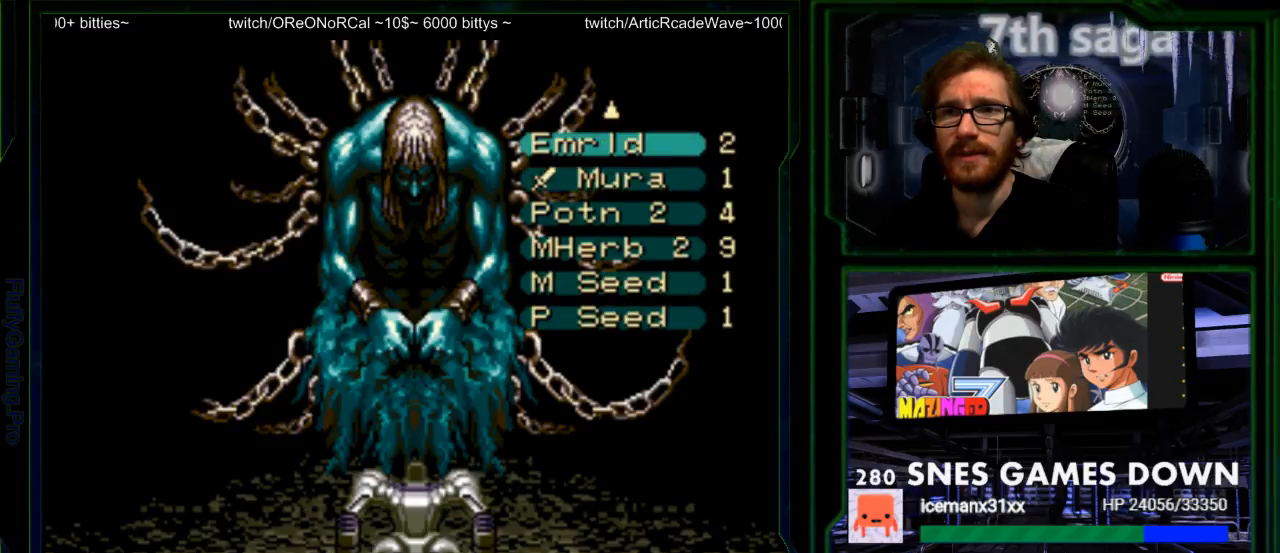
{"buttons": [], "events": [[67, "DPAD_UP", "up"], [200, "DPAD_UP", "down"], [267, "DPAD_UP", "up"], [417, "DPAD_UP", "down"], [483, "DPAD_UP", "up"]]}
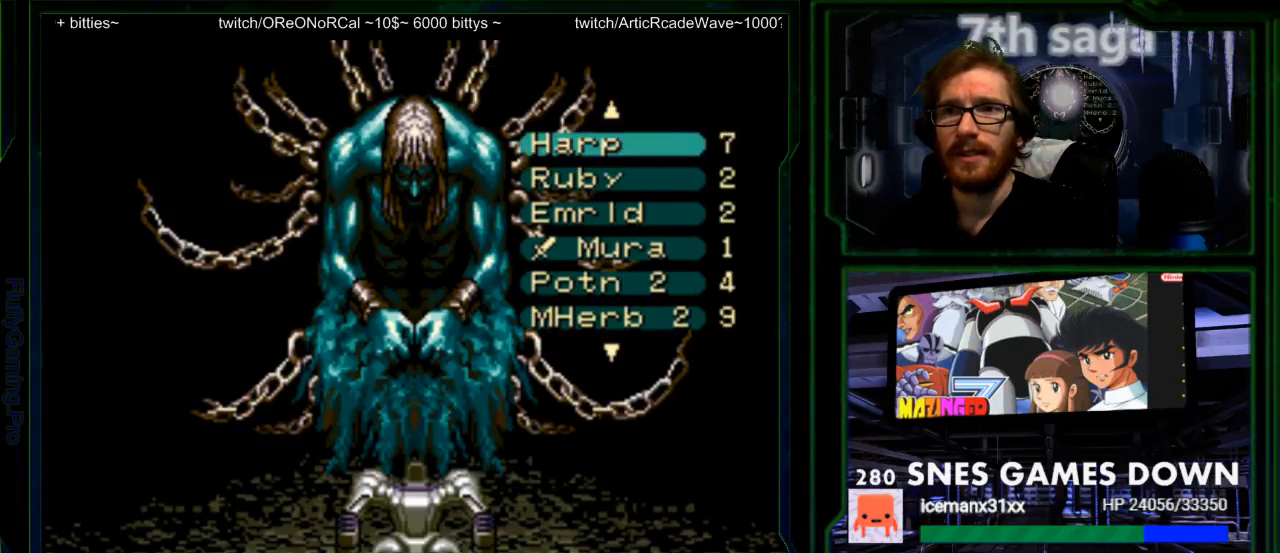
{"buttons": [], "events": []}
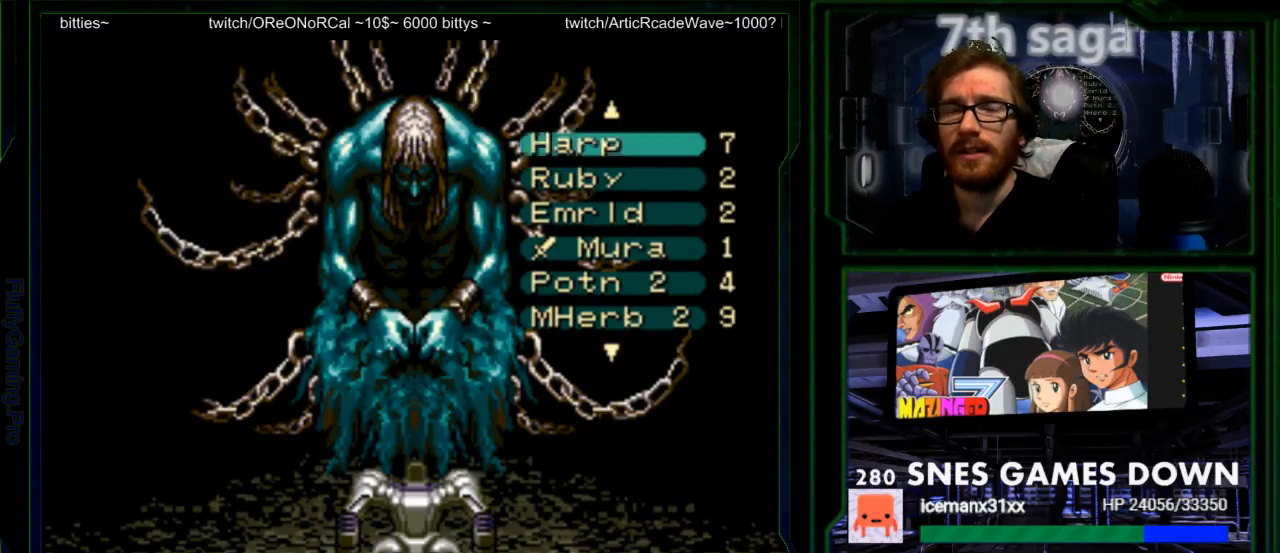
{"buttons": [], "events": []}
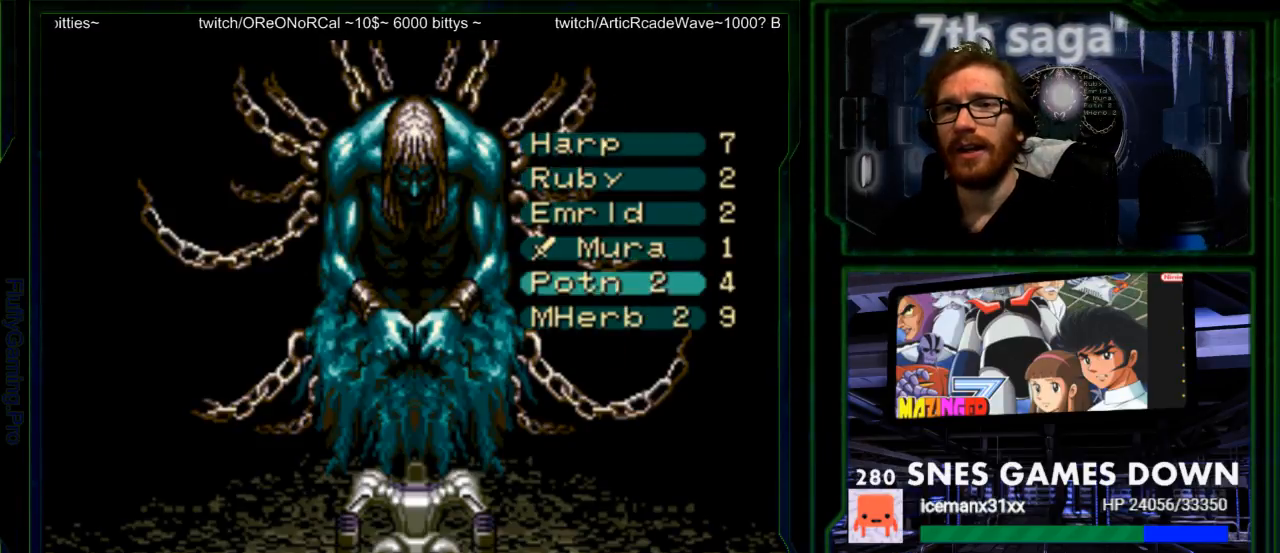
{"buttons": [], "events": []}
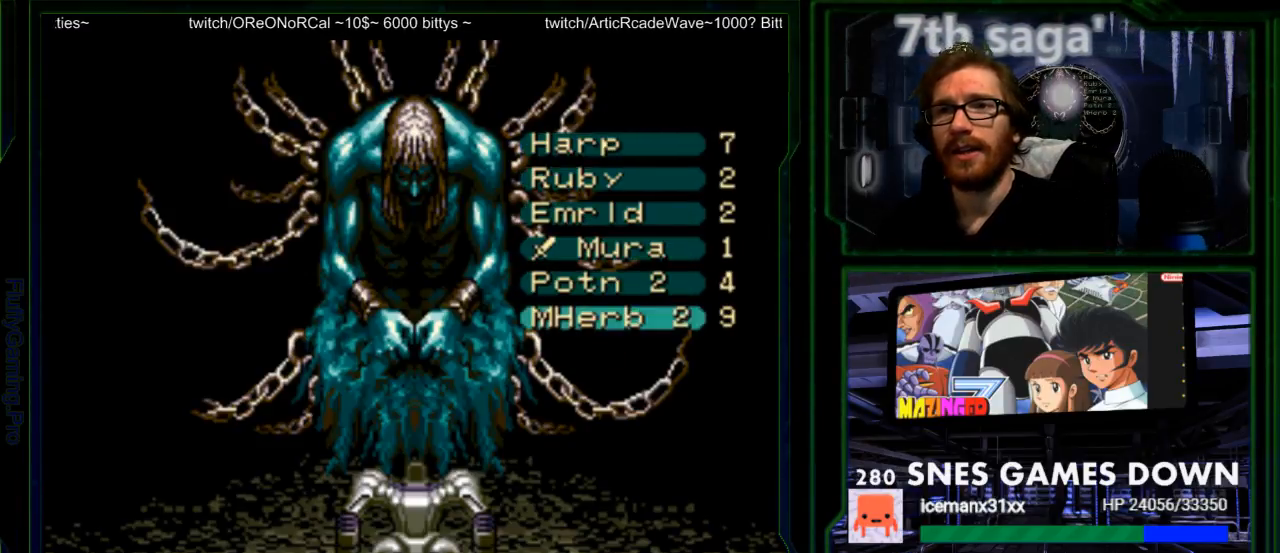
{"buttons": [], "events": []}